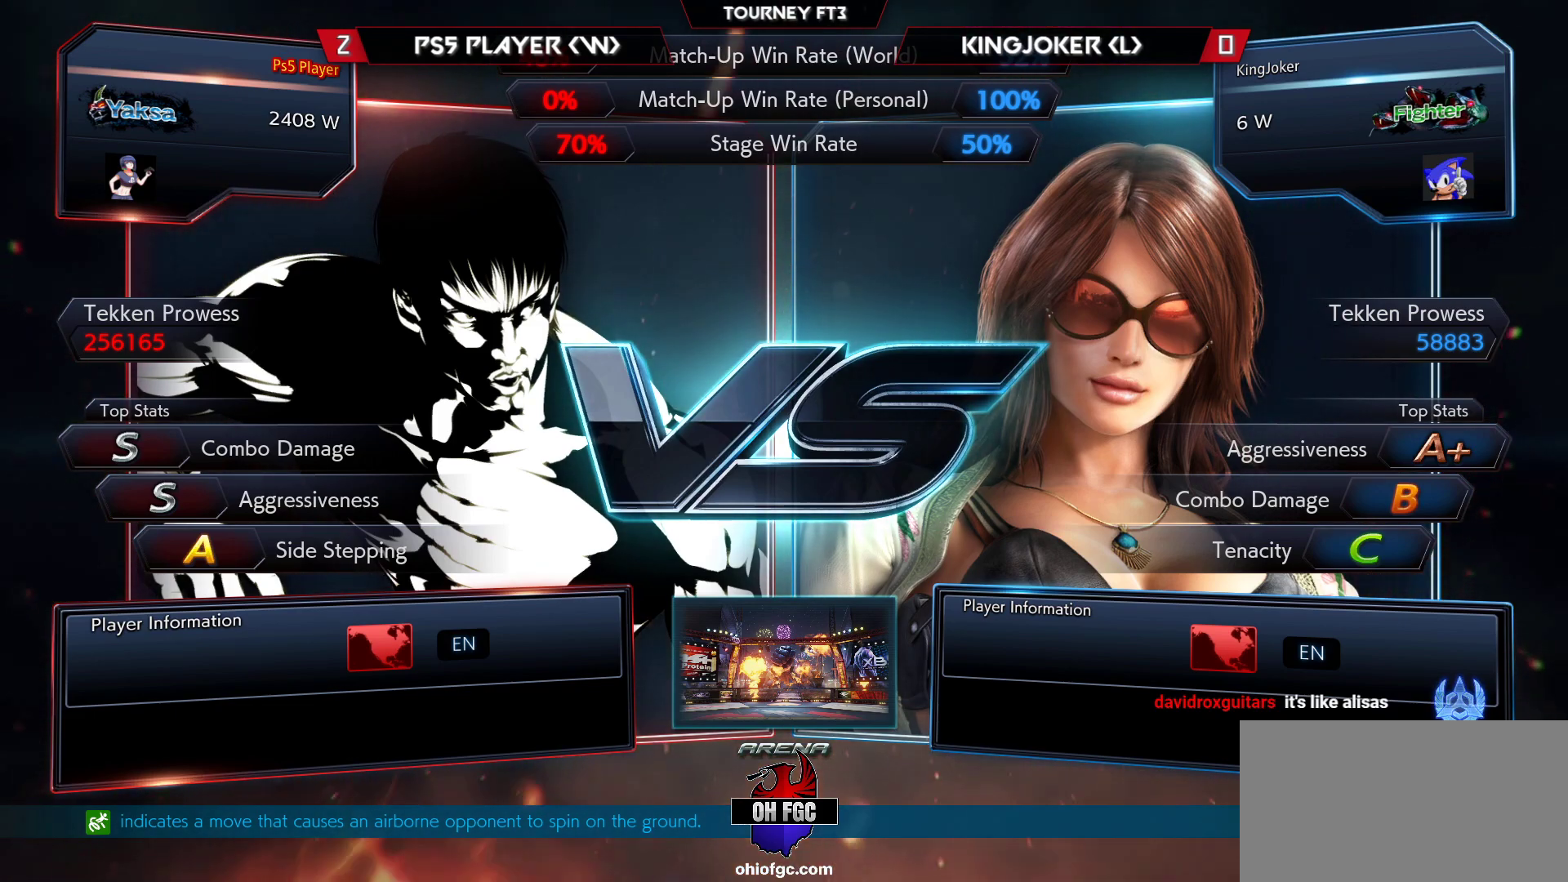
Gameplay with a controller (arcade stick); each line is a JSON object with the inputs held at the frame after it. "events" lists button and stick changes between this image and that frame as [ms after this image, input, new state], when the widget could be followed in between. Not read: L3 R3.
{"buttons": [], "left_stick": "center", "events": [[317, "SQUARE", "down"], [367, "SQUARE", "up"], [433, "TRIANGLE", "down"], [500, "TRIANGLE", "up"]]}
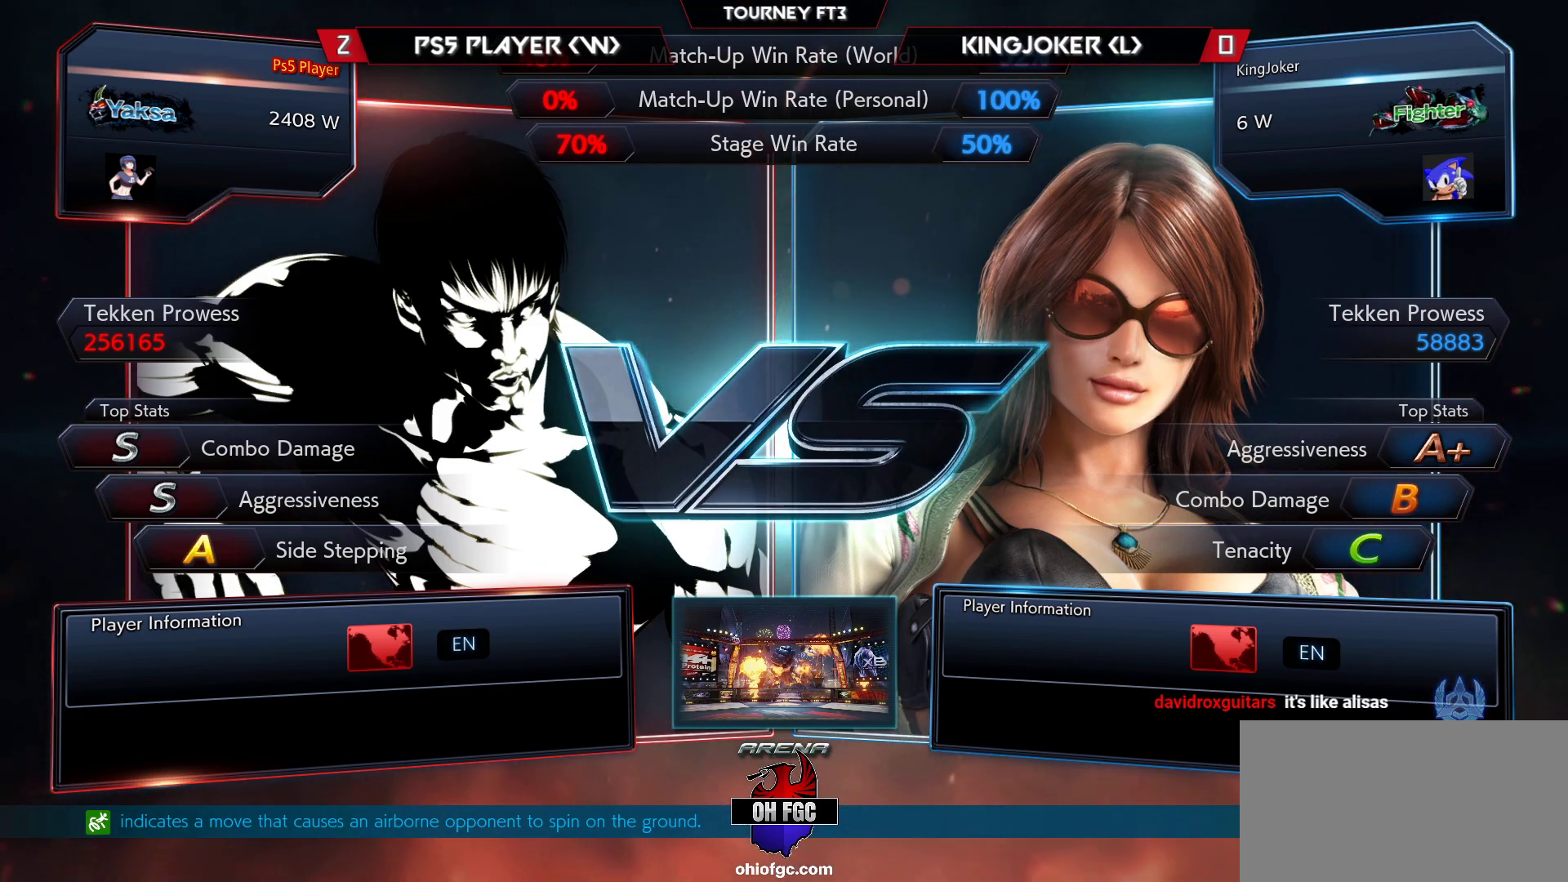
{"buttons": [], "left_stick": "center", "events": [[17, "CROSS", "down"], [100, "CROSS", "up"], [200, "SQUARE", "down"], [283, "SQUARE", "up"], [300, "TRIANGLE", "down"], [367, "TRIANGLE", "up"], [383, "CROSS", "down"], [433, "CROSS", "up"]]}
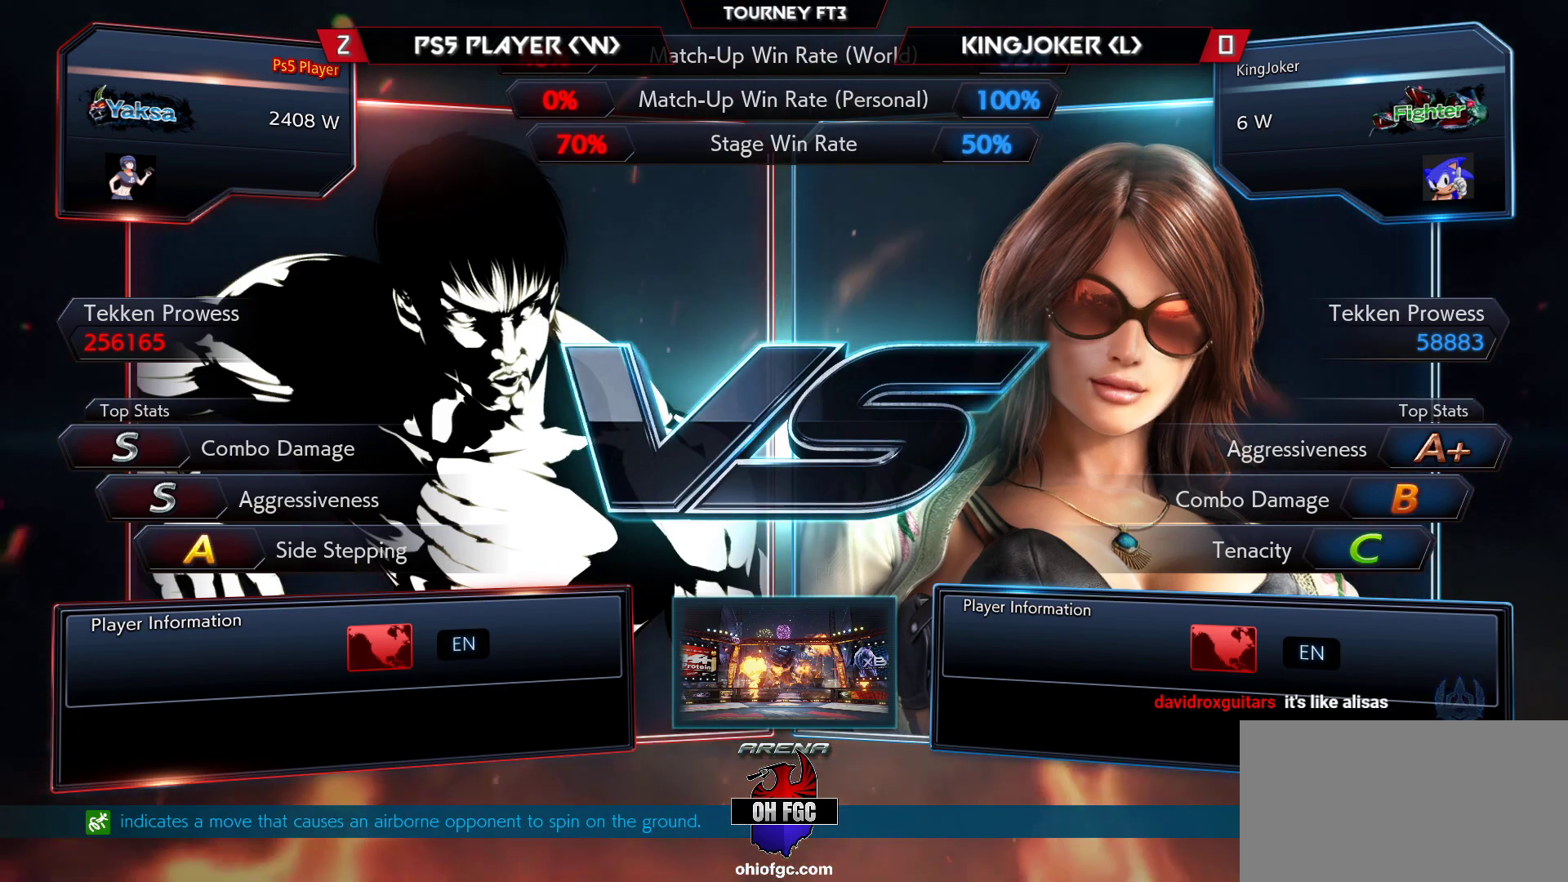
{"buttons": [], "left_stick": "center", "events": [[117, "SQUARE", "down"], [200, "SQUARE", "up"], [200, "TRIANGLE", "down"], [283, "CROSS", "down"], [300, "TRIANGLE", "up"], [350, "CROSS", "up"]]}
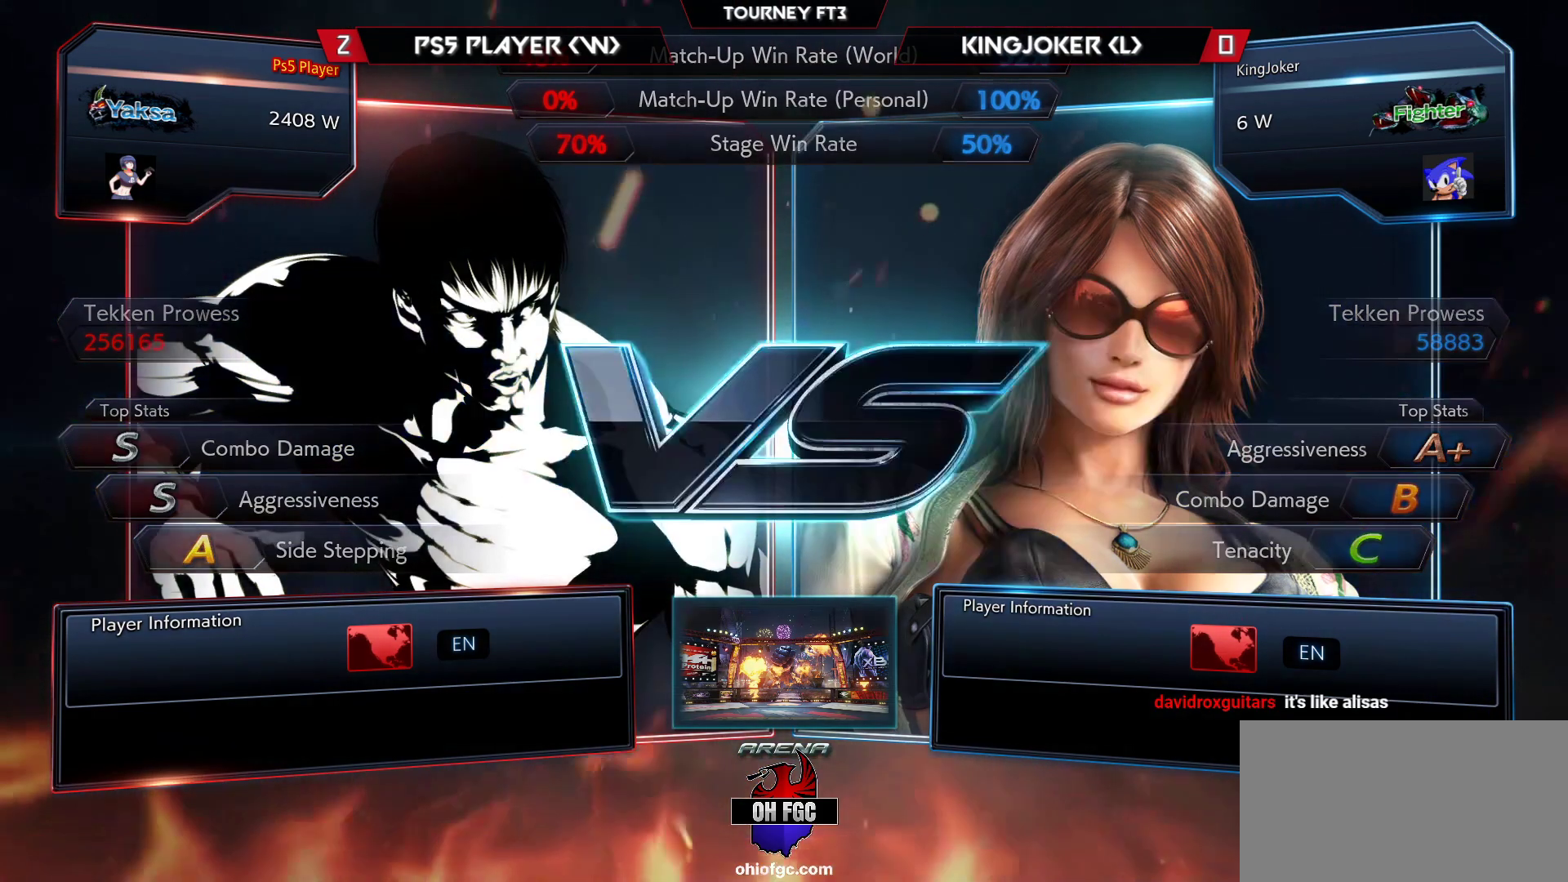
{"buttons": [], "left_stick": "center", "events": [[100, "CROSS", "down"], [100, "SQUARE", "down"], [100, "TRIANGLE", "down"], [167, "SQUARE", "up"], [167, "TRIANGLE", "up"], [183, "CROSS", "up"], [333, "CROSS", "down"], [333, "SQUARE", "down"], [333, "TRIANGLE", "down"], [467, "CROSS", "up"], [467, "SQUARE", "up"], [467, "TRIANGLE", "up"]]}
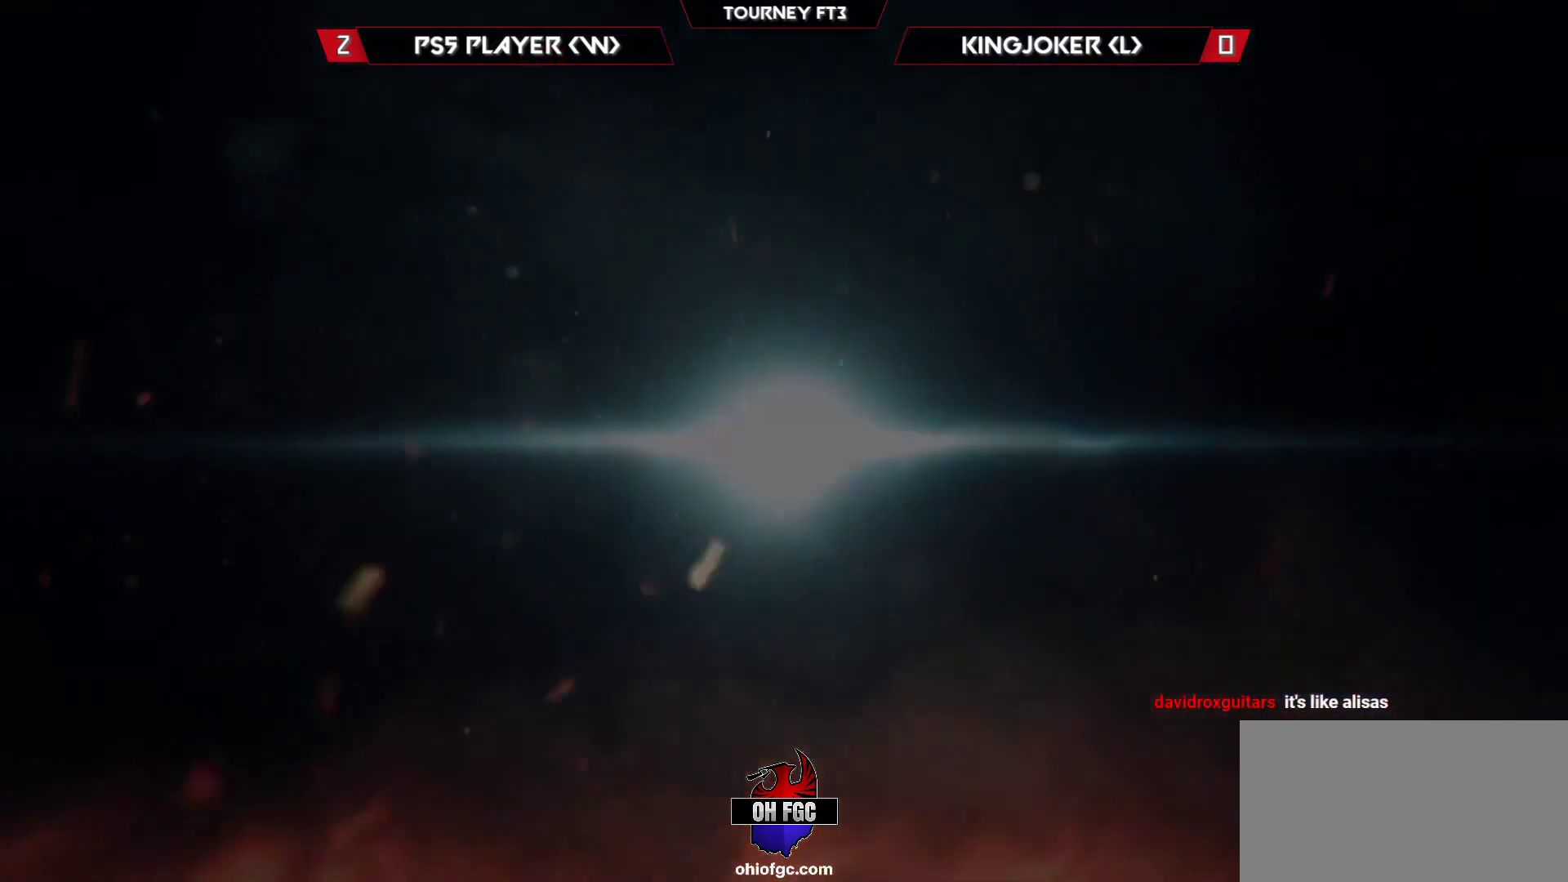
{"buttons": [], "left_stick": "center", "events": []}
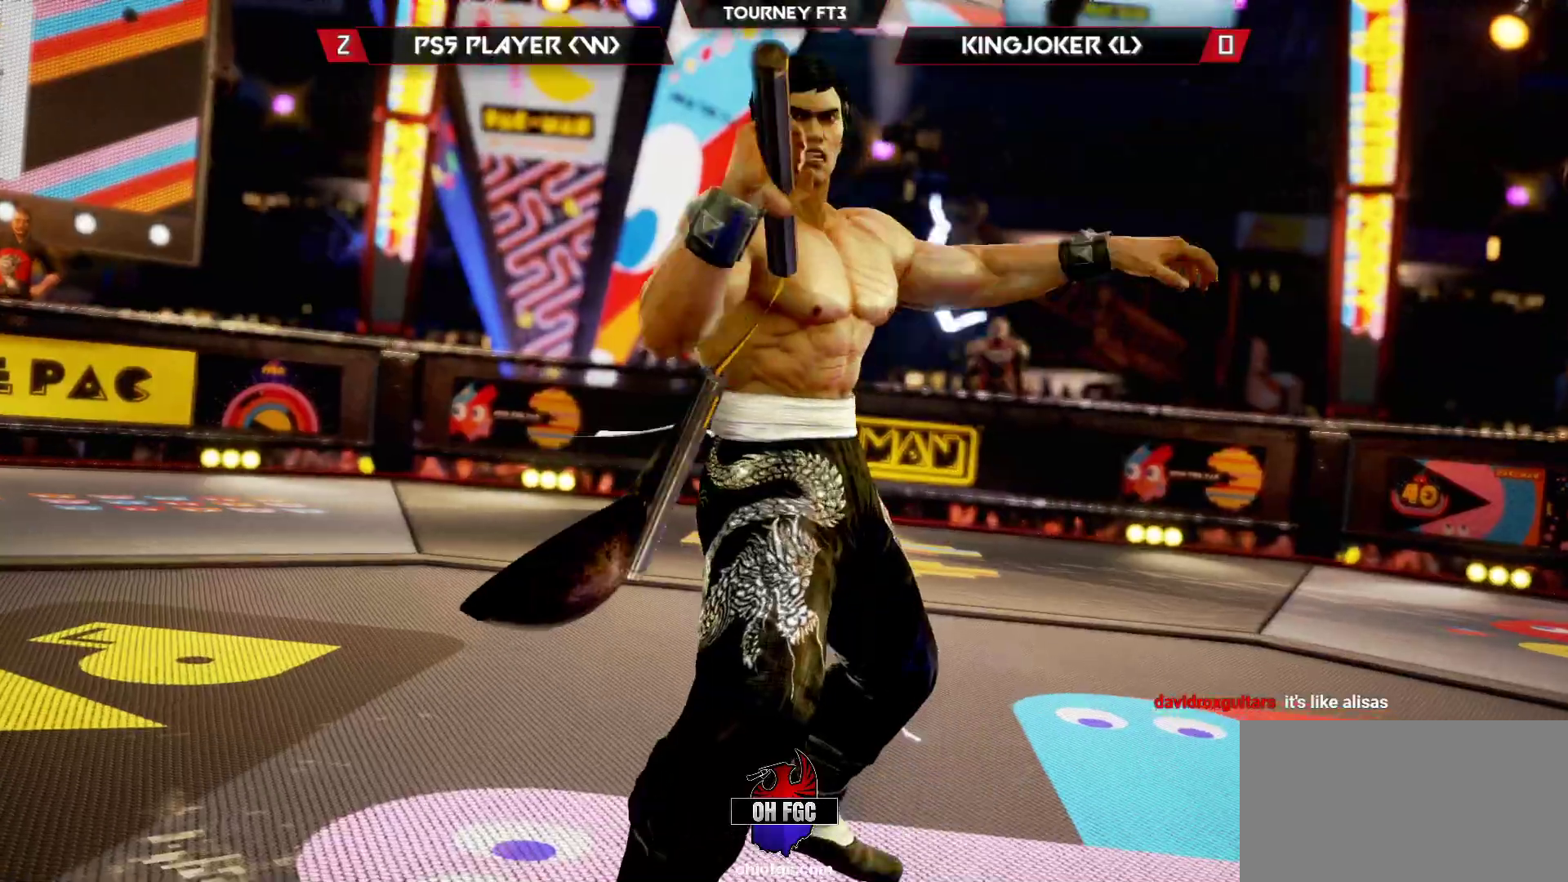
{"buttons": ["START"], "left_stick": "center", "events": [[417, "START", "down"]]}
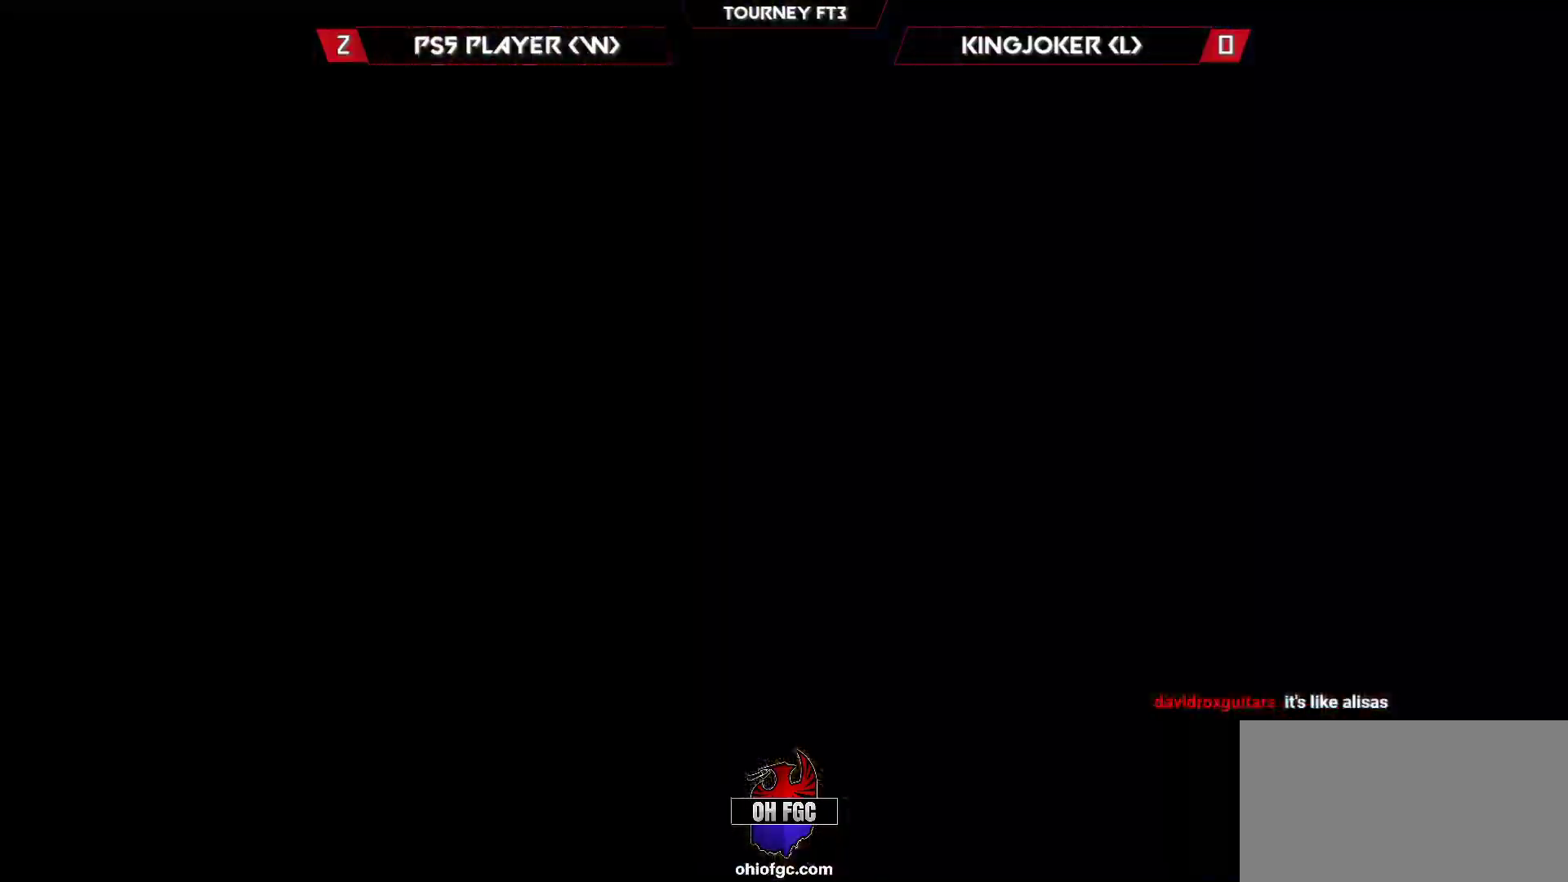
{"buttons": [], "left_stick": "center", "events": [[67, "START", "up"]]}
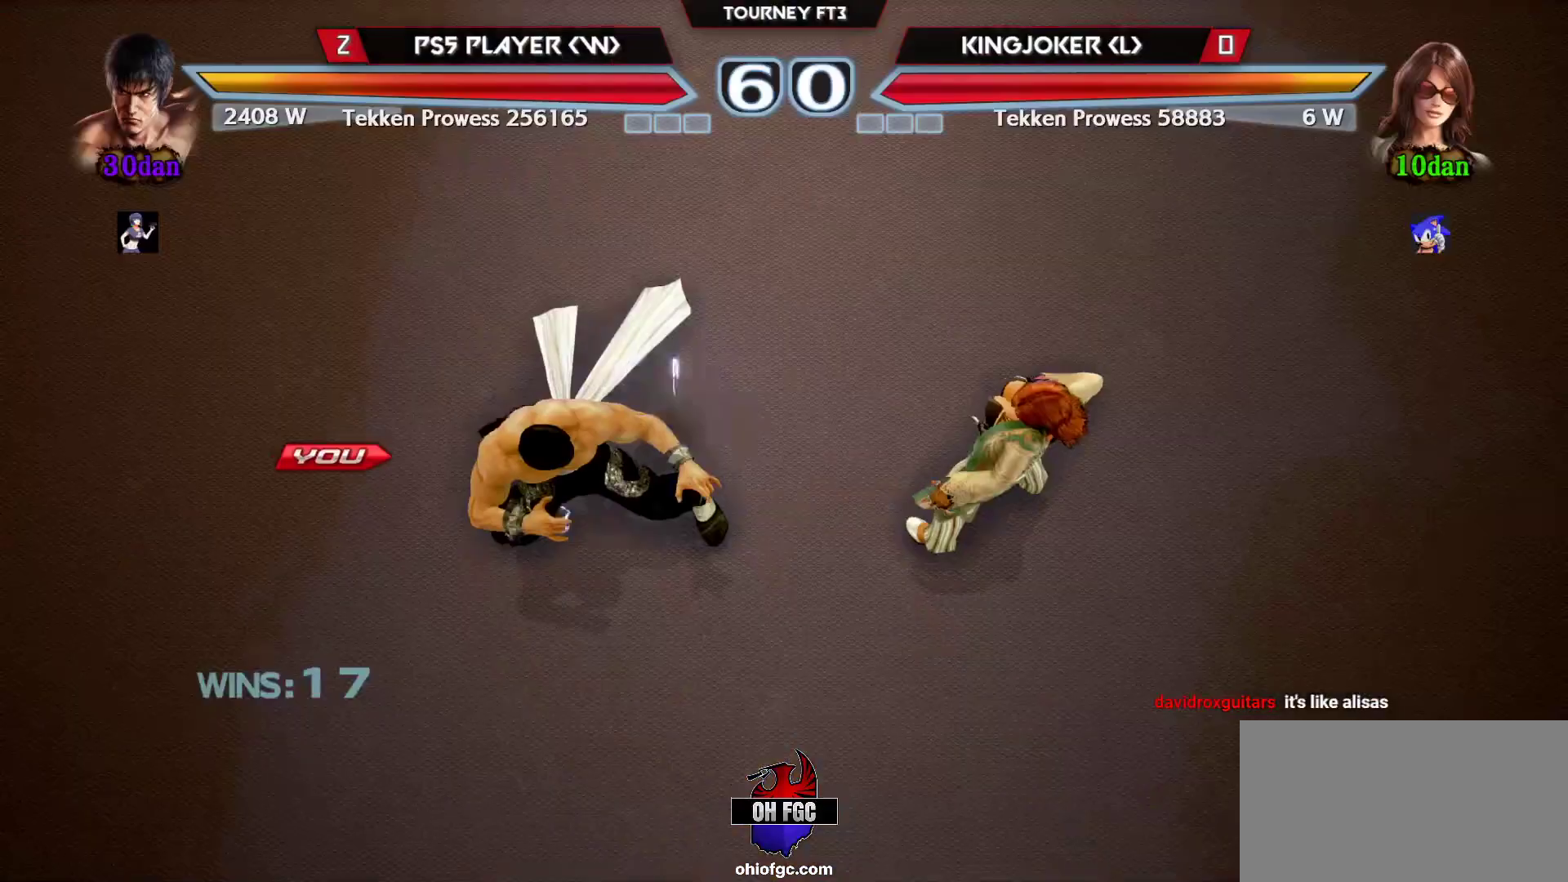
{"buttons": [], "left_stick": "center", "events": []}
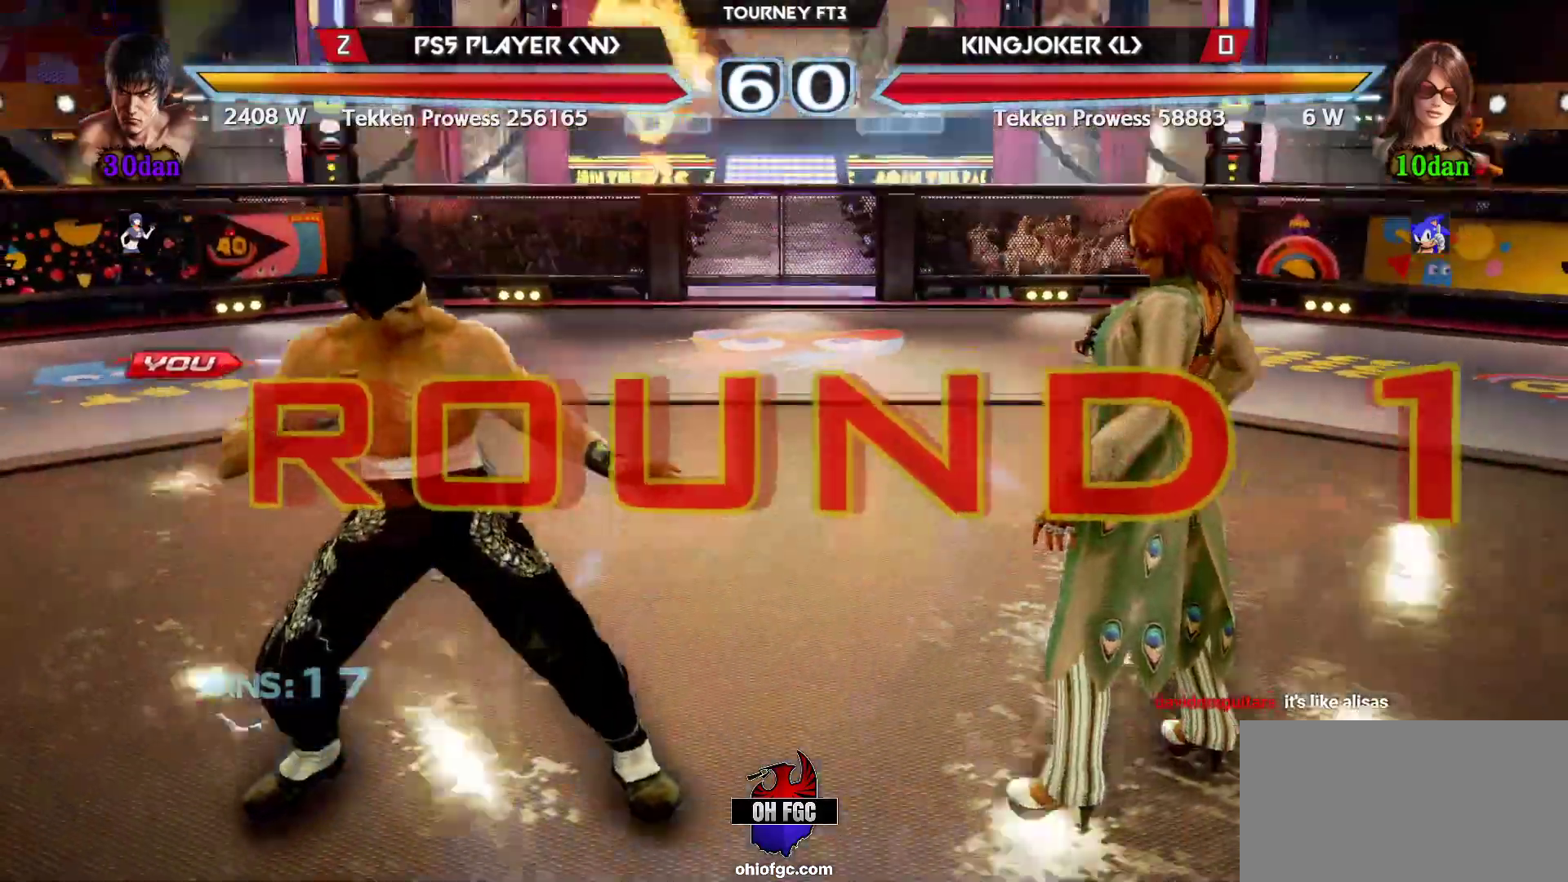
{"buttons": [], "left_stick": "center", "events": []}
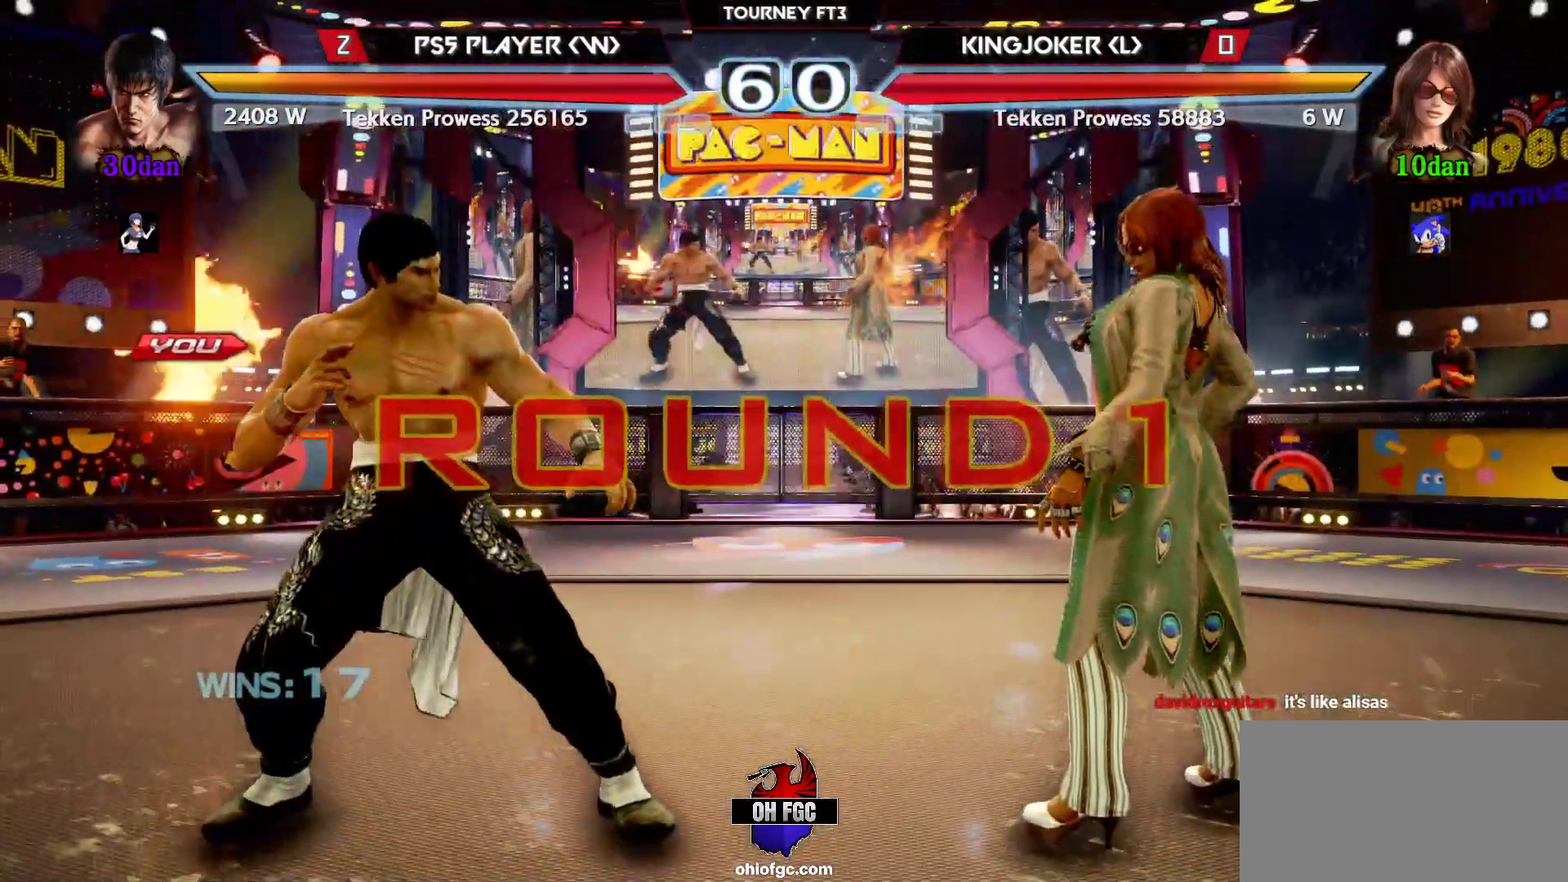
{"buttons": [], "left_stick": "center", "events": []}
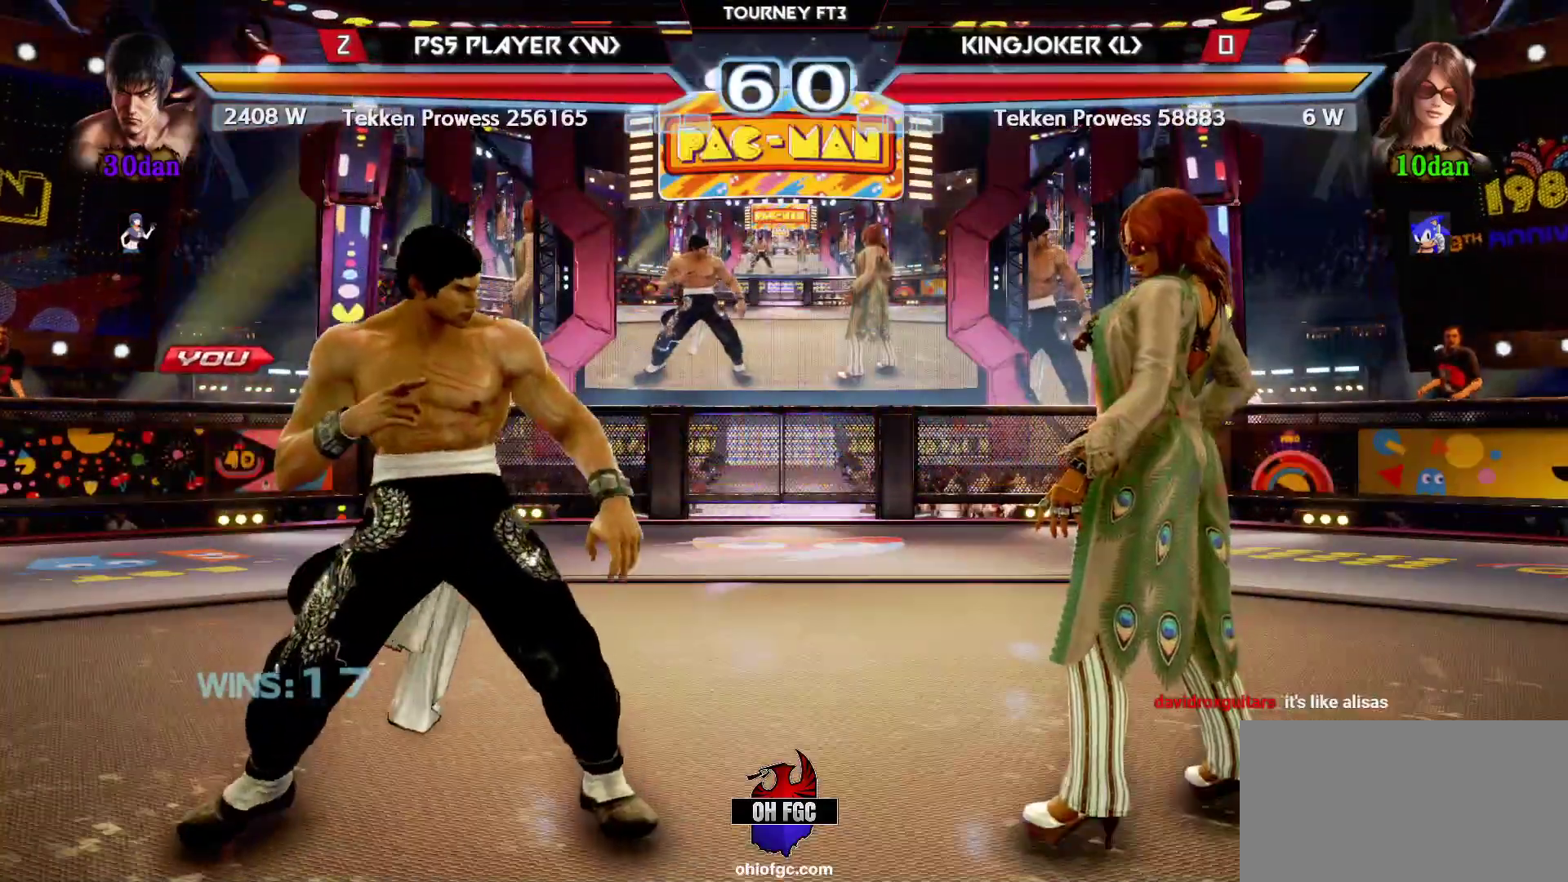
{"buttons": [], "left_stick": "center", "events": []}
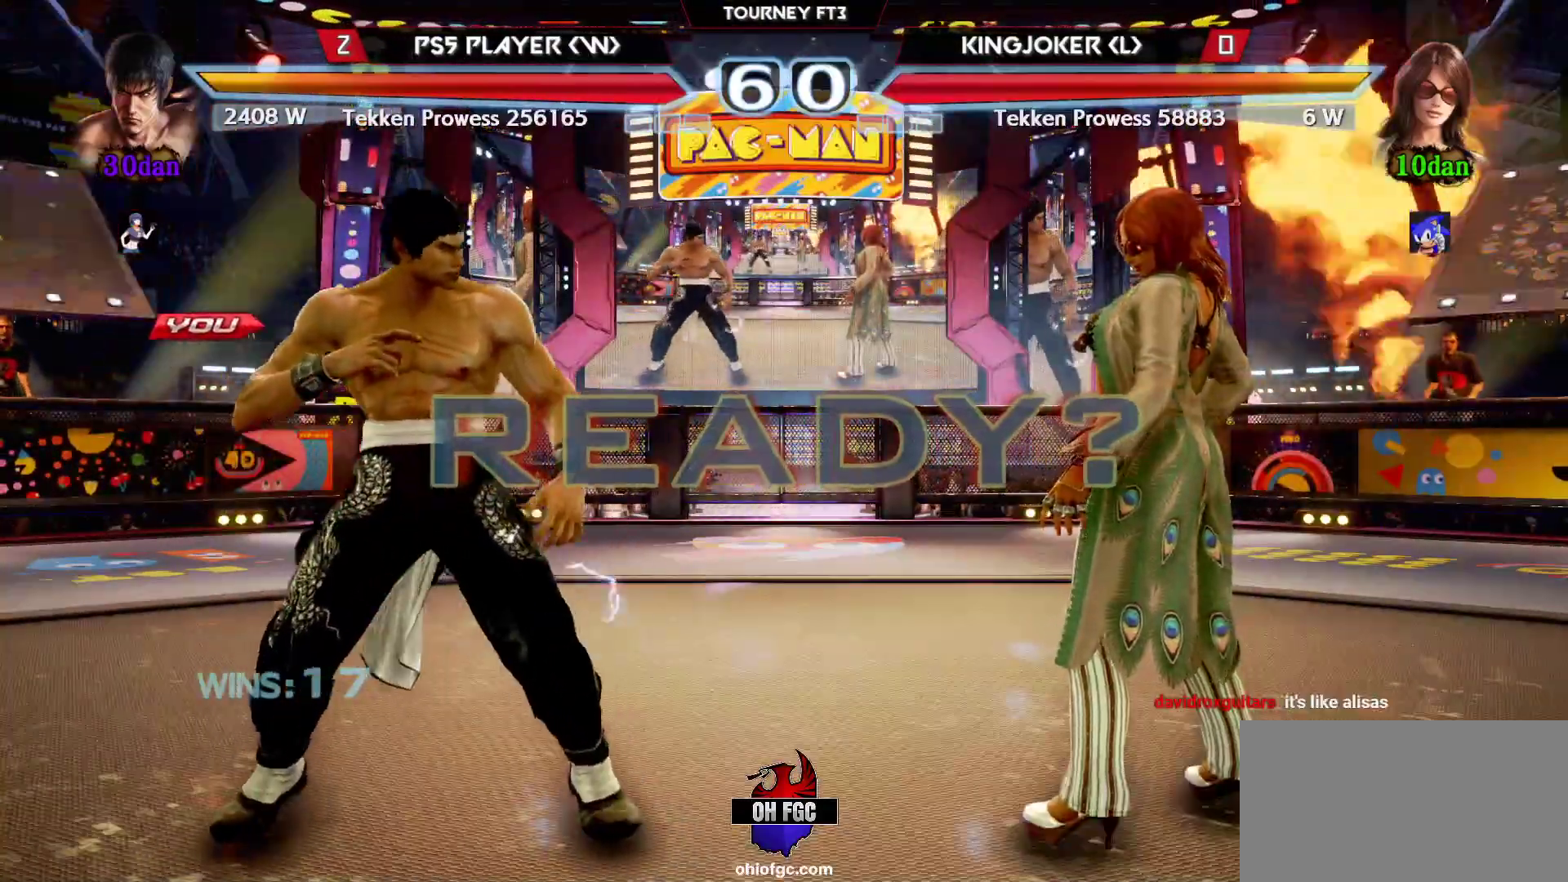
{"buttons": [], "left_stick": "center", "events": []}
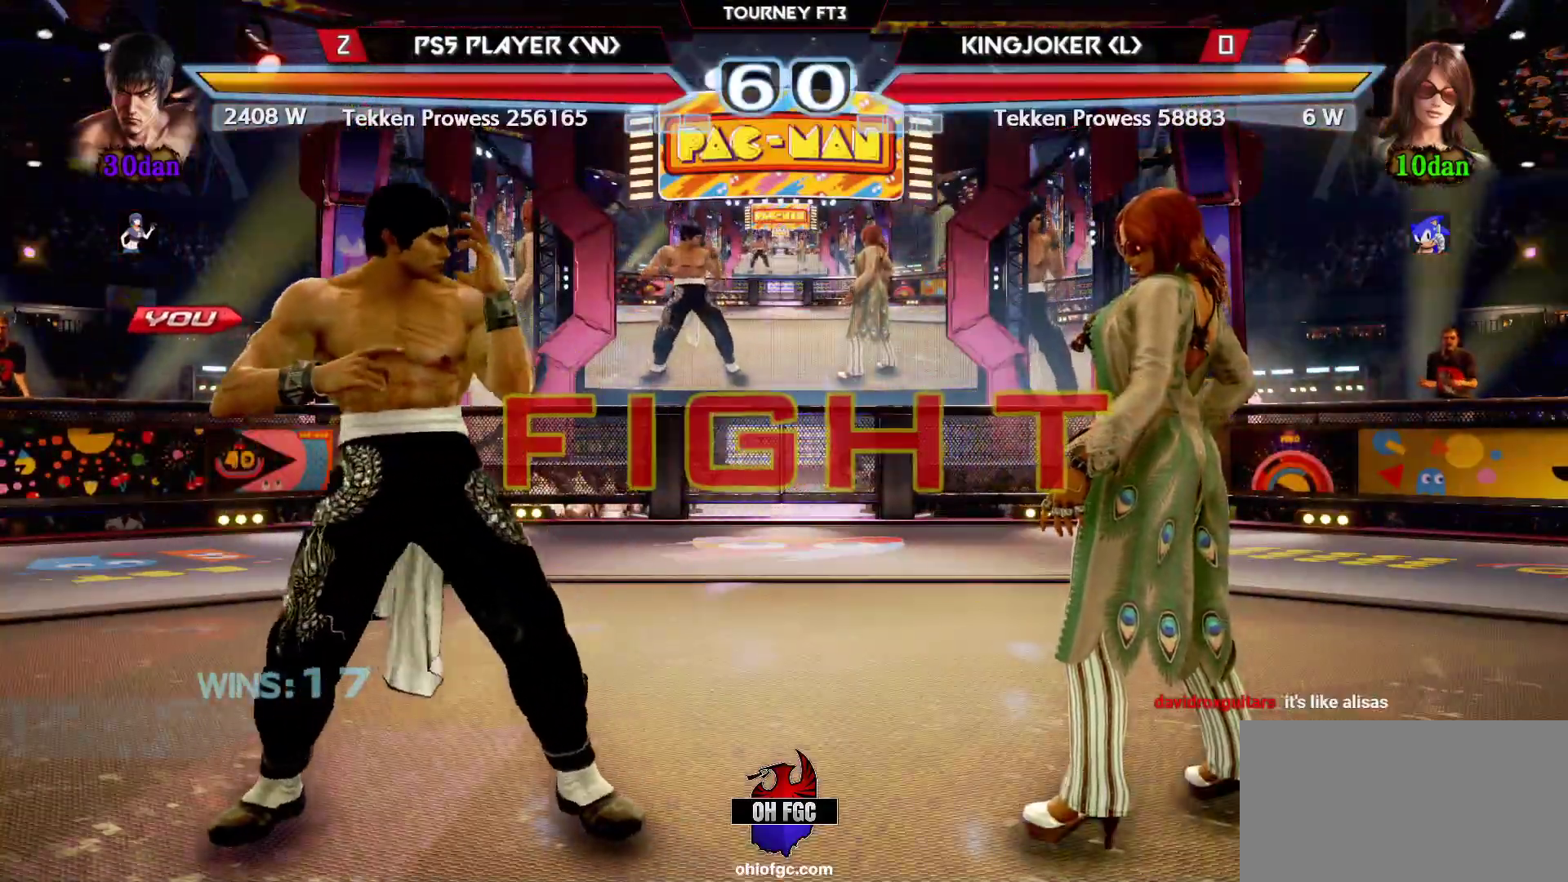
{"buttons": [], "left_stick": "left", "events": [[250, "left_stick", "left"], [333, "left_stick", "center"], [400, "left_stick", "left"]]}
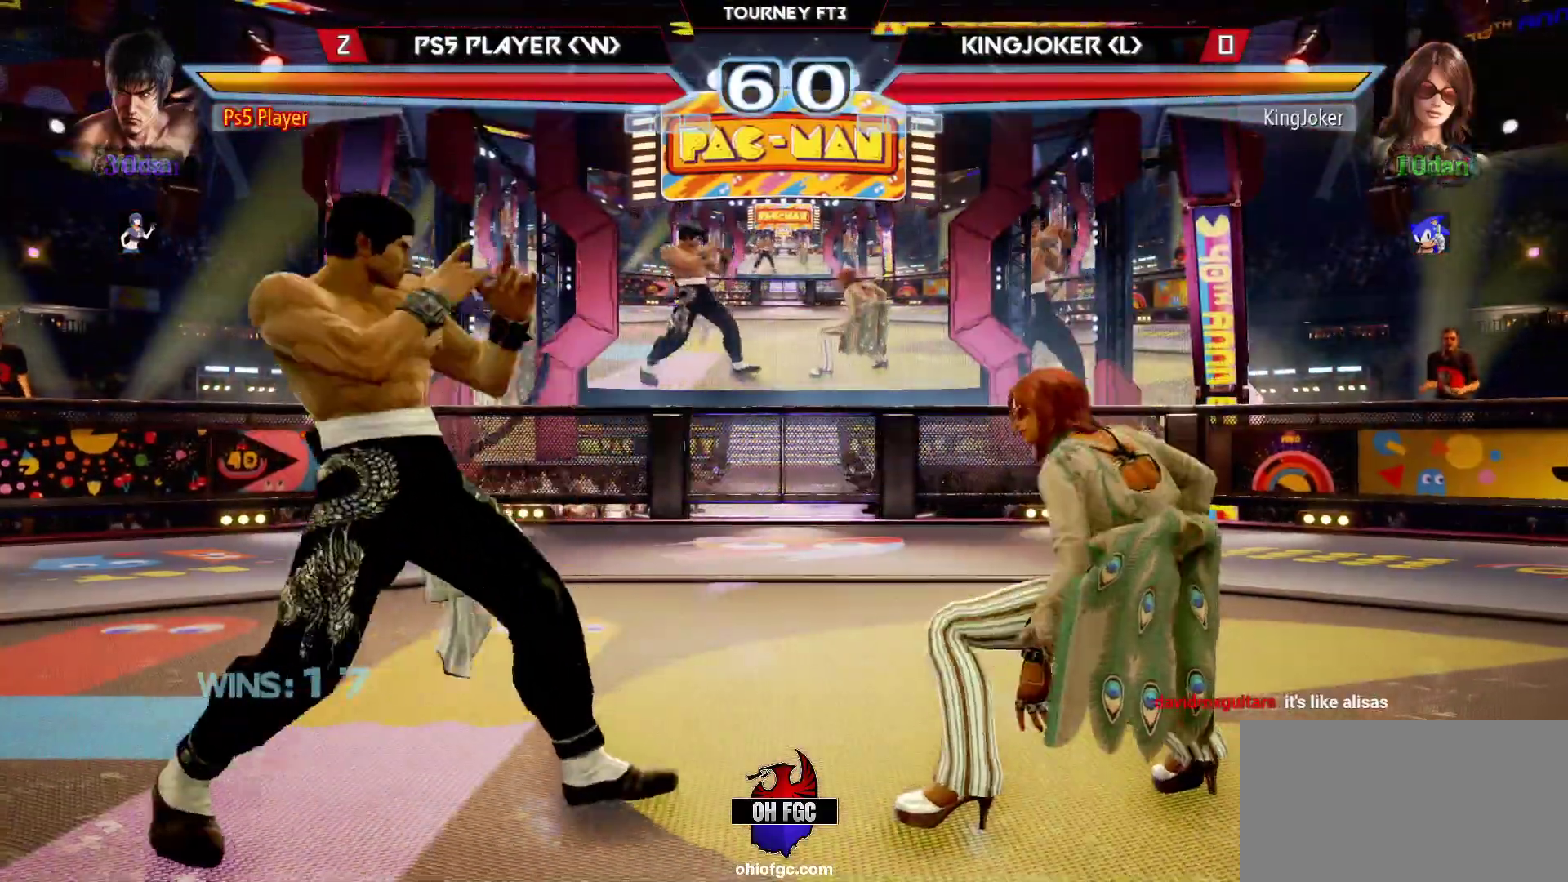
{"buttons": [], "left_stick": "right", "events": [[133, "left_stick", "center"], [217, "left_stick", "left"], [383, "left_stick", "right"], [450, "left_stick", "center"], [500, "left_stick", "right"]]}
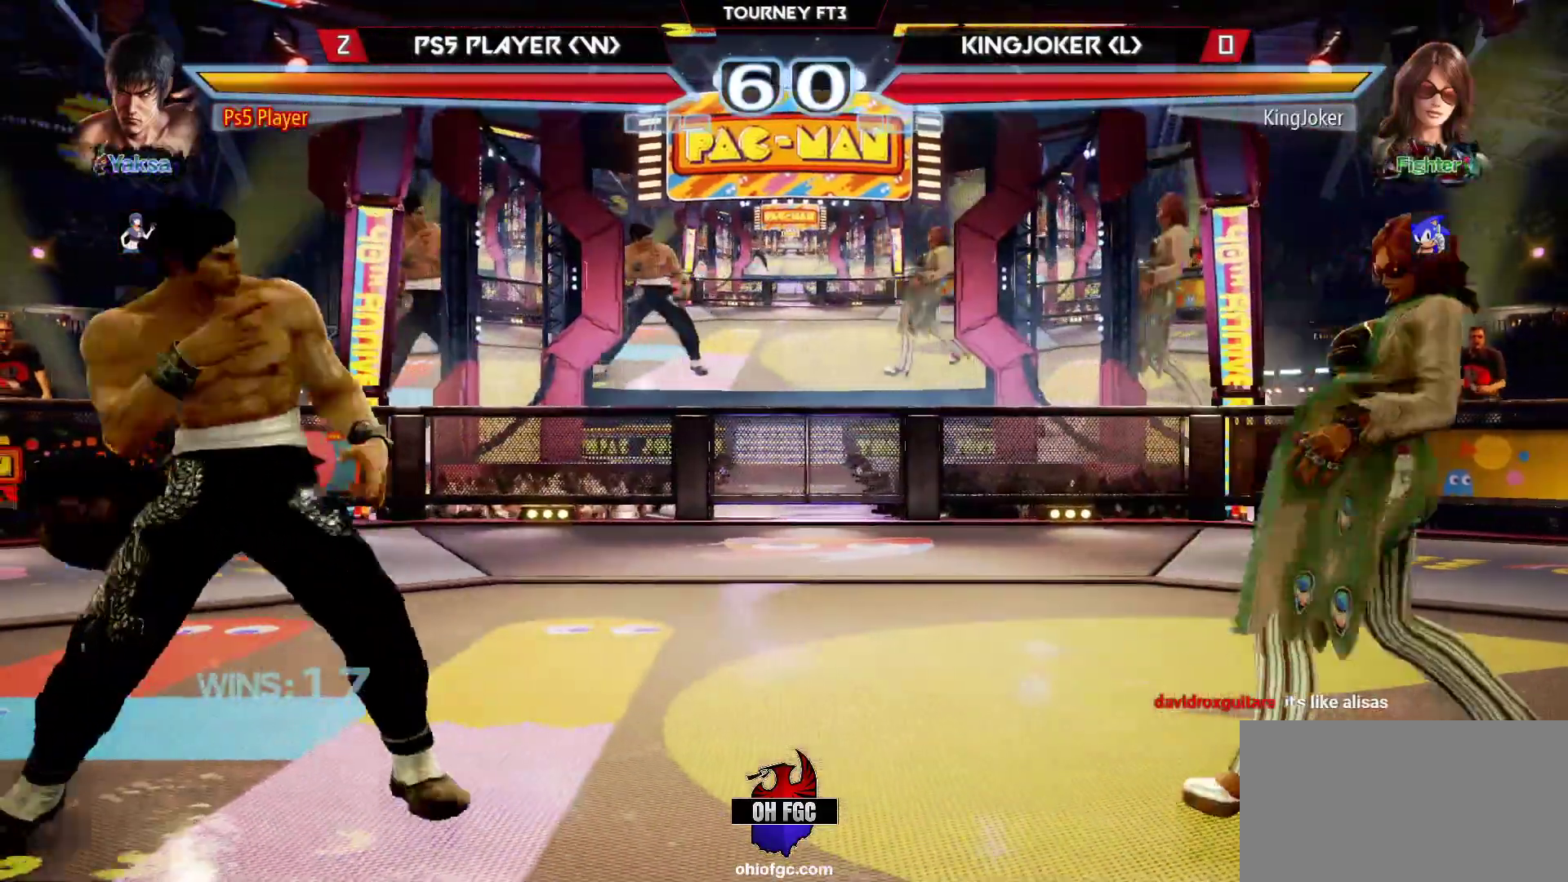
{"buttons": [], "left_stick": "center", "events": [[167, "left_stick", "left"], [267, "left_stick", "center"], [333, "left_stick", "left"], [450, "left_stick", "right"], [500, "left_stick", "center"]]}
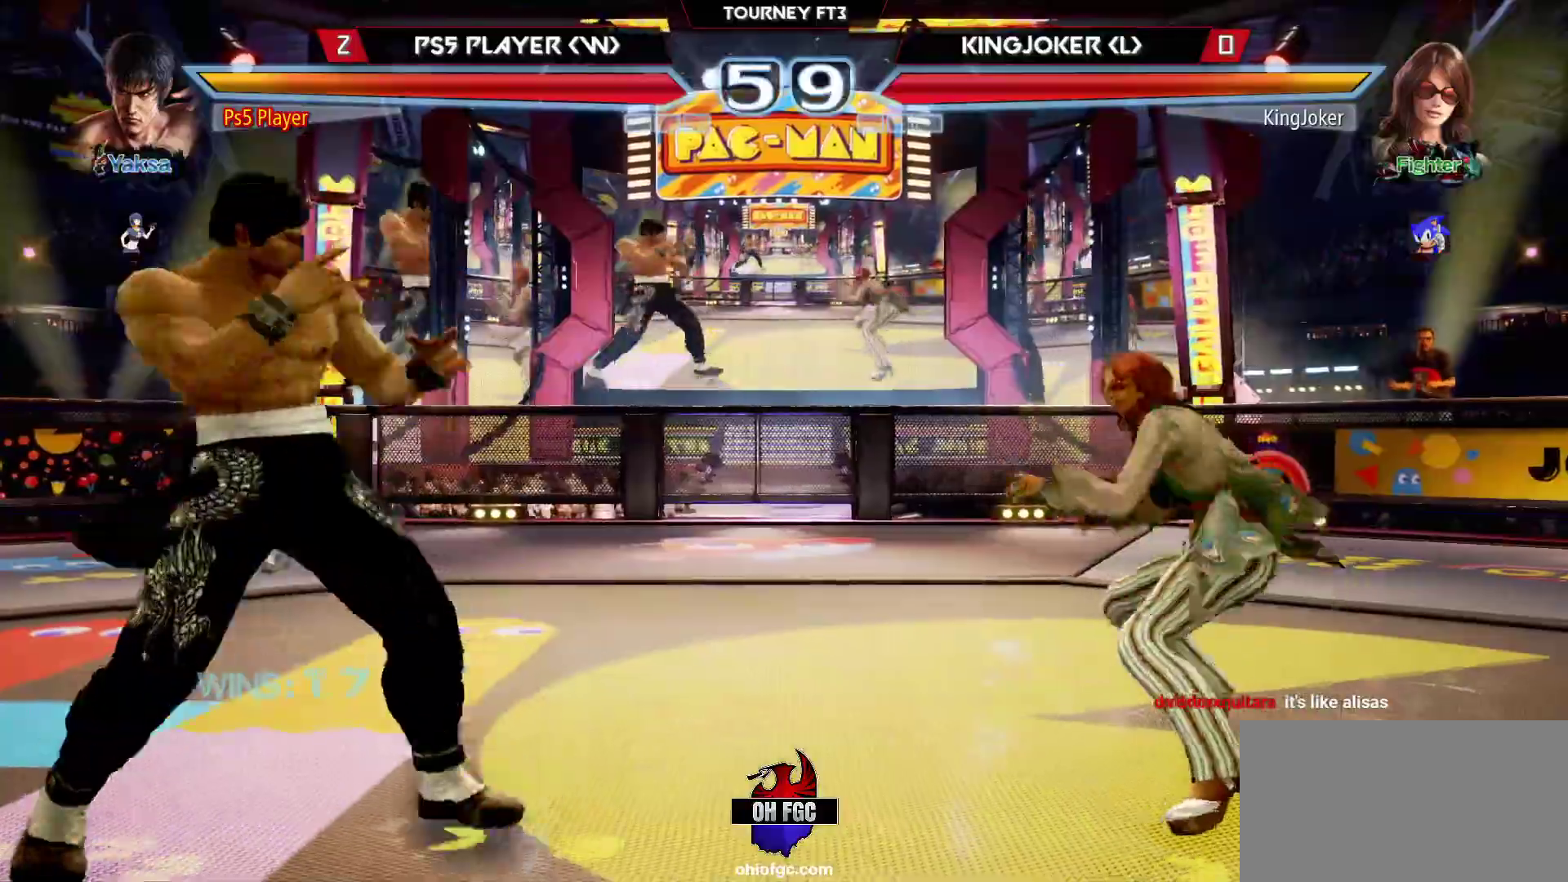
{"buttons": [], "left_stick": "center", "events": [[67, "left_stick", "right"], [183, "left_stick", "center"], [217, "CIRCLE", "down"], [333, "CIRCLE", "up"]]}
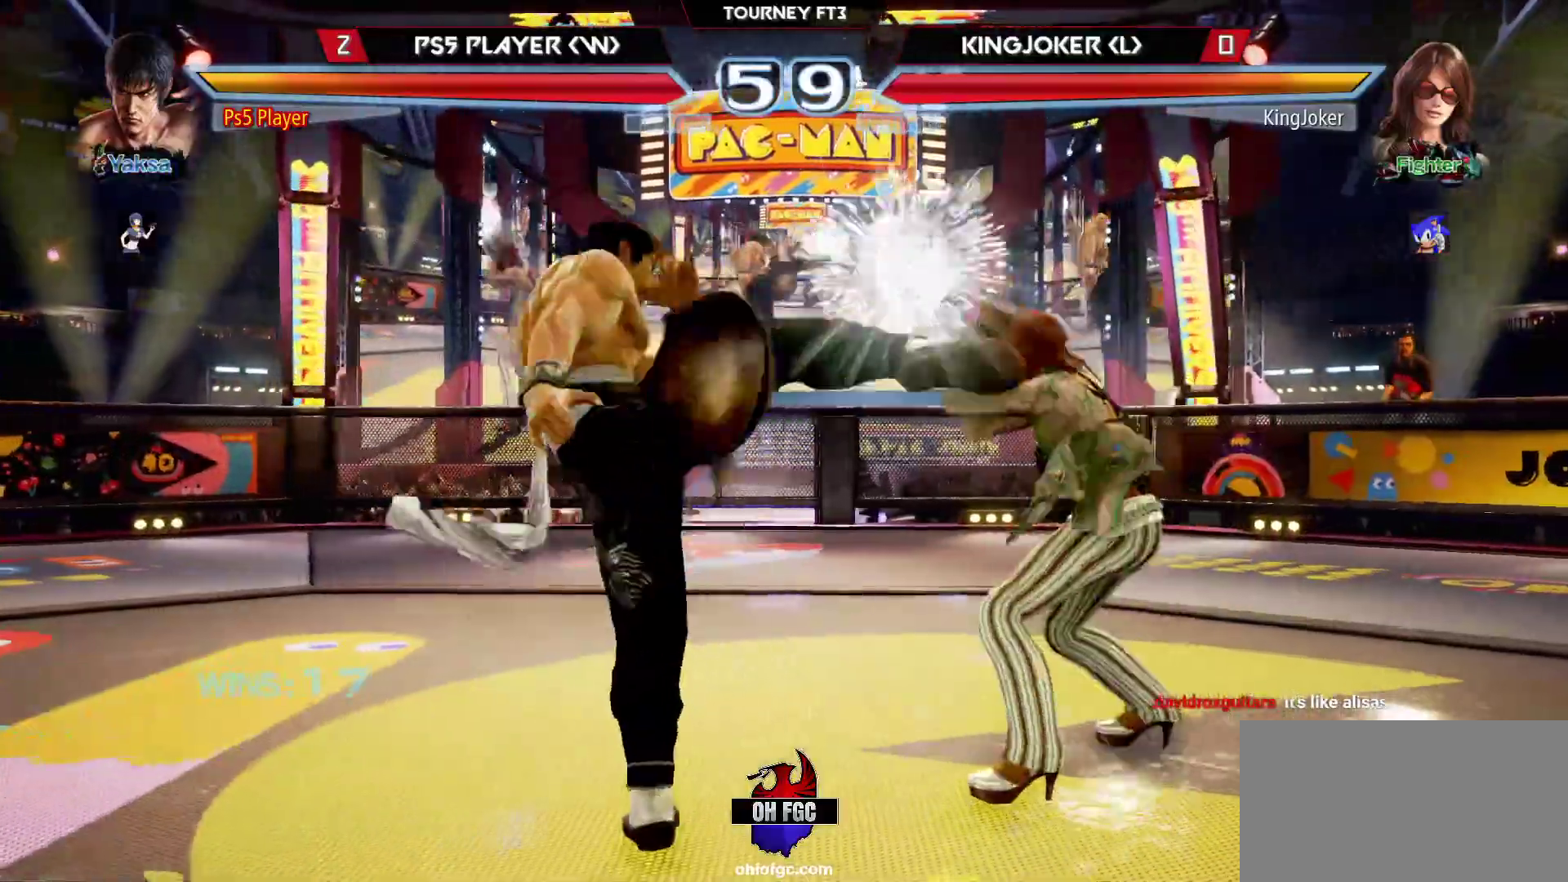
{"buttons": [], "left_stick": "left", "events": [[33, "left_stick", "left"], [233, "left_stick", "center"], [367, "left_stick", "left"]]}
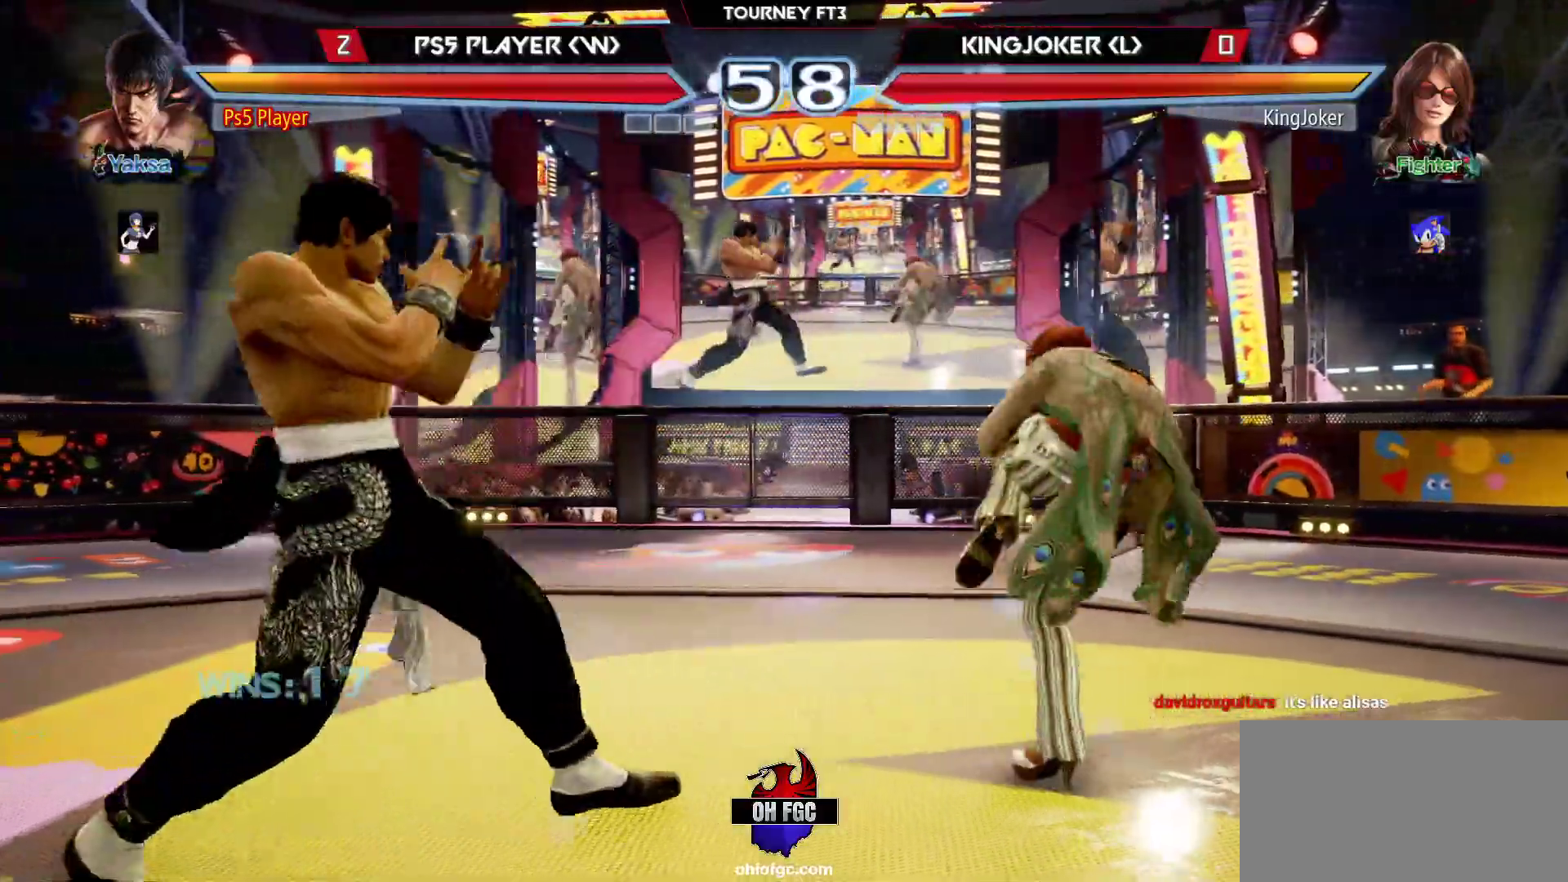
{"buttons": [], "left_stick": "right", "events": [[67, "left_stick", "down"], [117, "left_stick", "left"], [167, "left_stick", "center"], [233, "left_stick", "left"], [367, "left_stick", "right"]]}
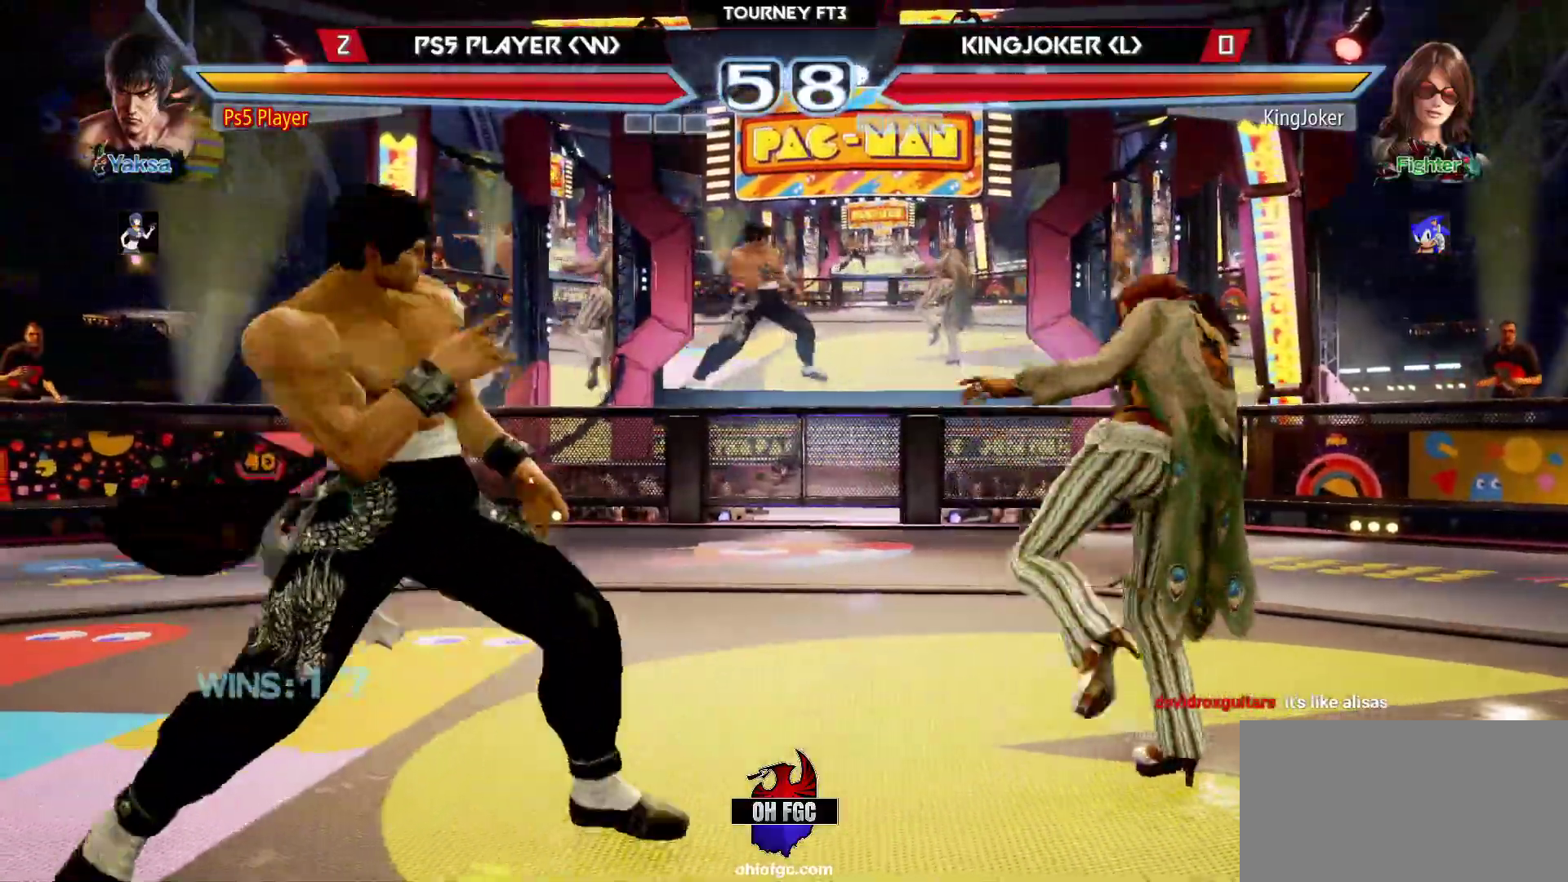
{"buttons": [], "left_stick": "center", "events": [[83, "left_stick", "center"], [133, "SQUARE", "down"], [183, "SQUARE", "up"], [267, "TRIANGLE", "down"], [400, "TRIANGLE", "up"]]}
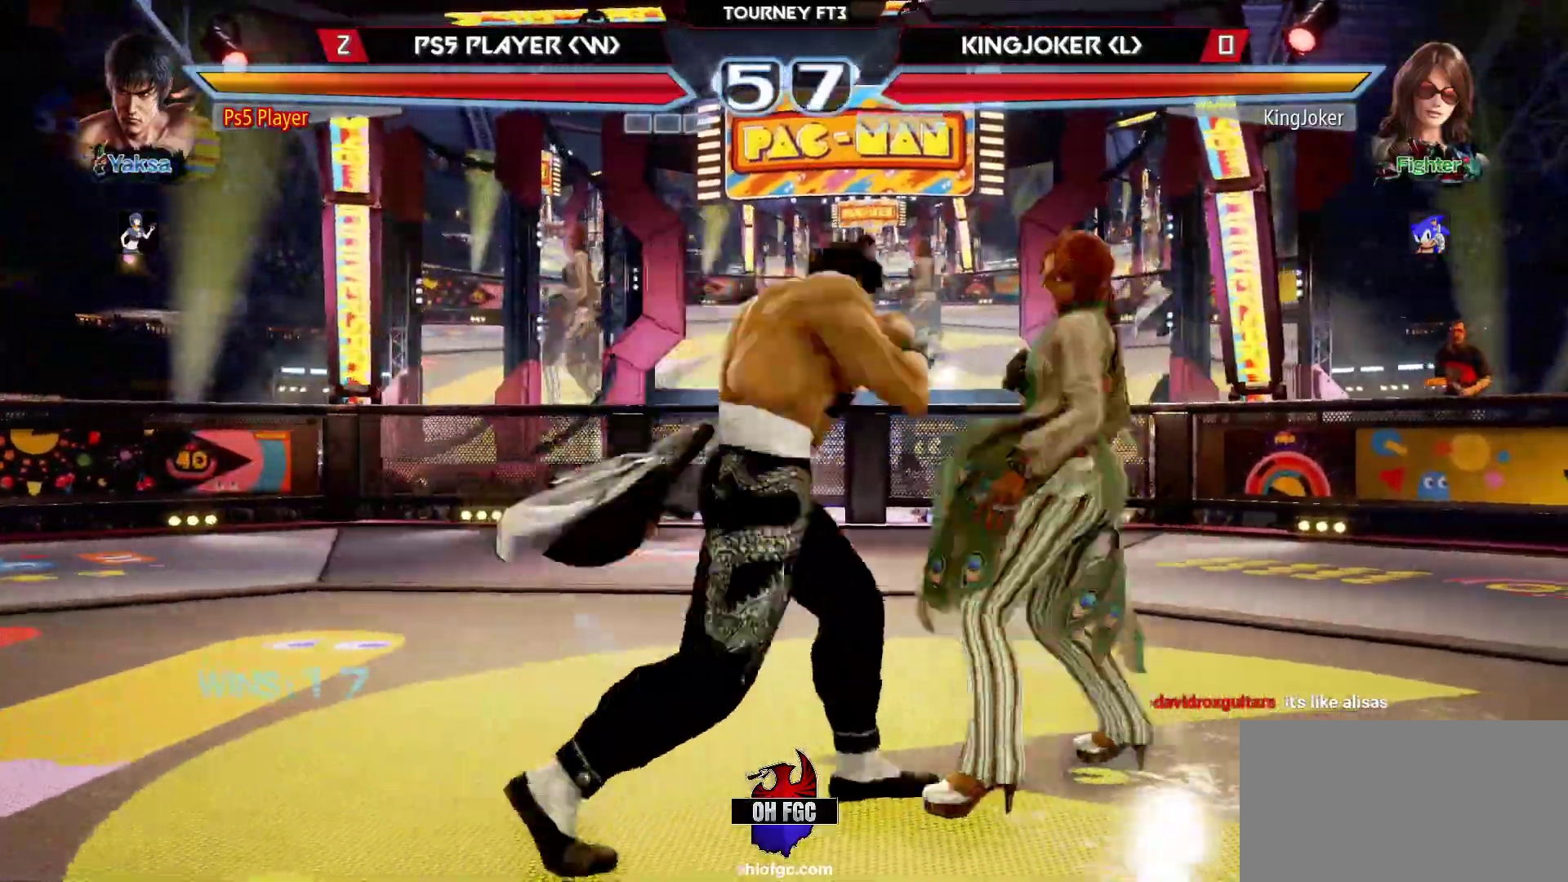
{"buttons": [], "left_stick": "left", "events": [[217, "CIRCLE", "down"], [333, "CIRCLE", "up"], [367, "left_stick", "left"]]}
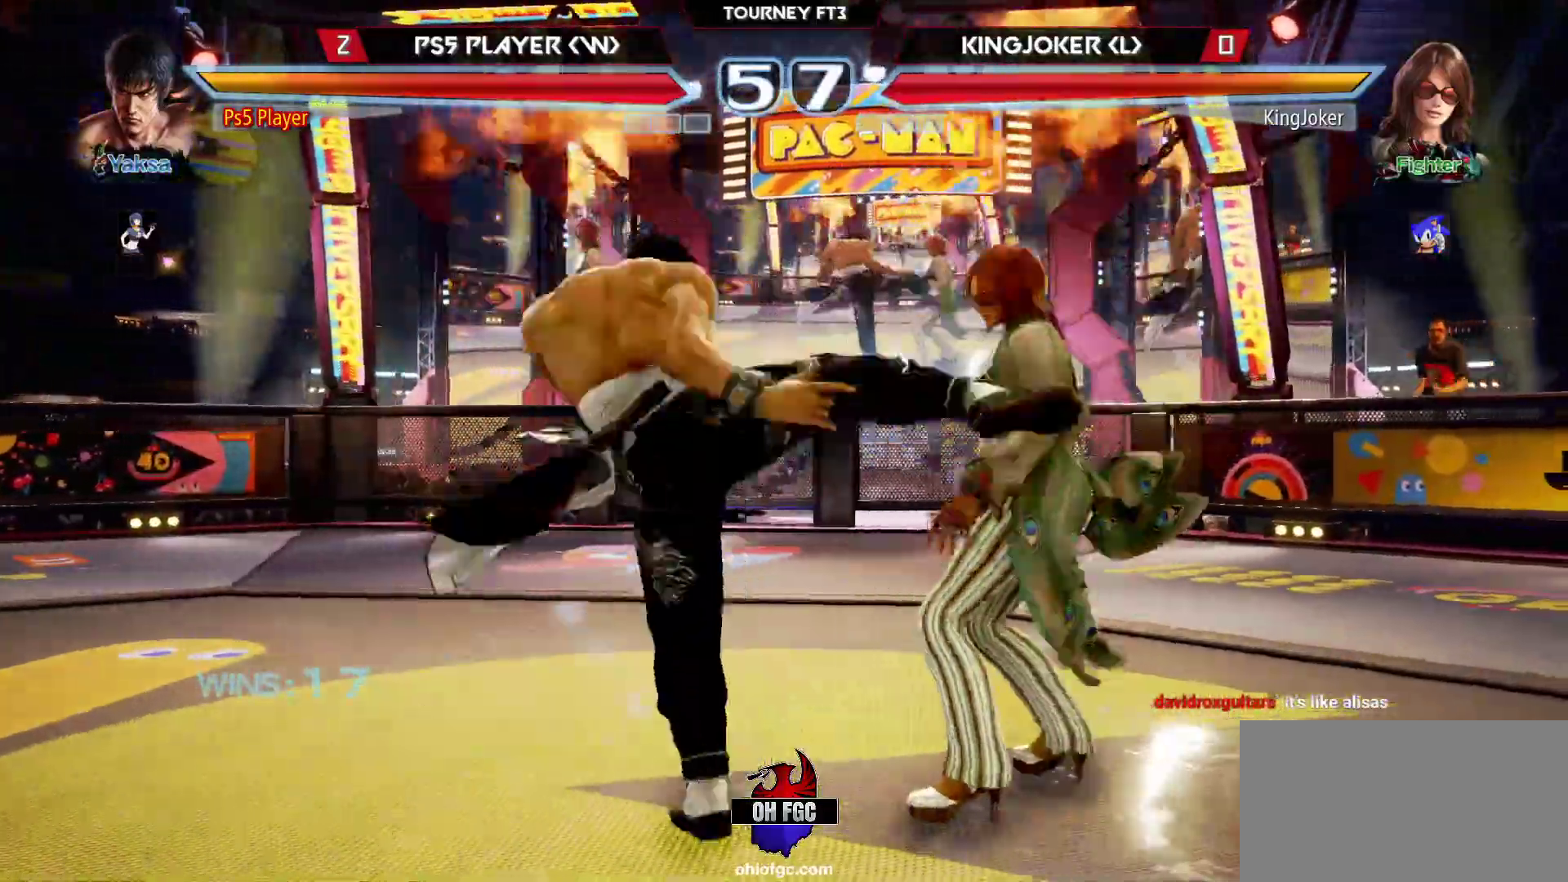
{"buttons": [], "left_stick": "left", "events": [[367, "TRIANGLE", "down"], [433, "TRIANGLE", "up"]]}
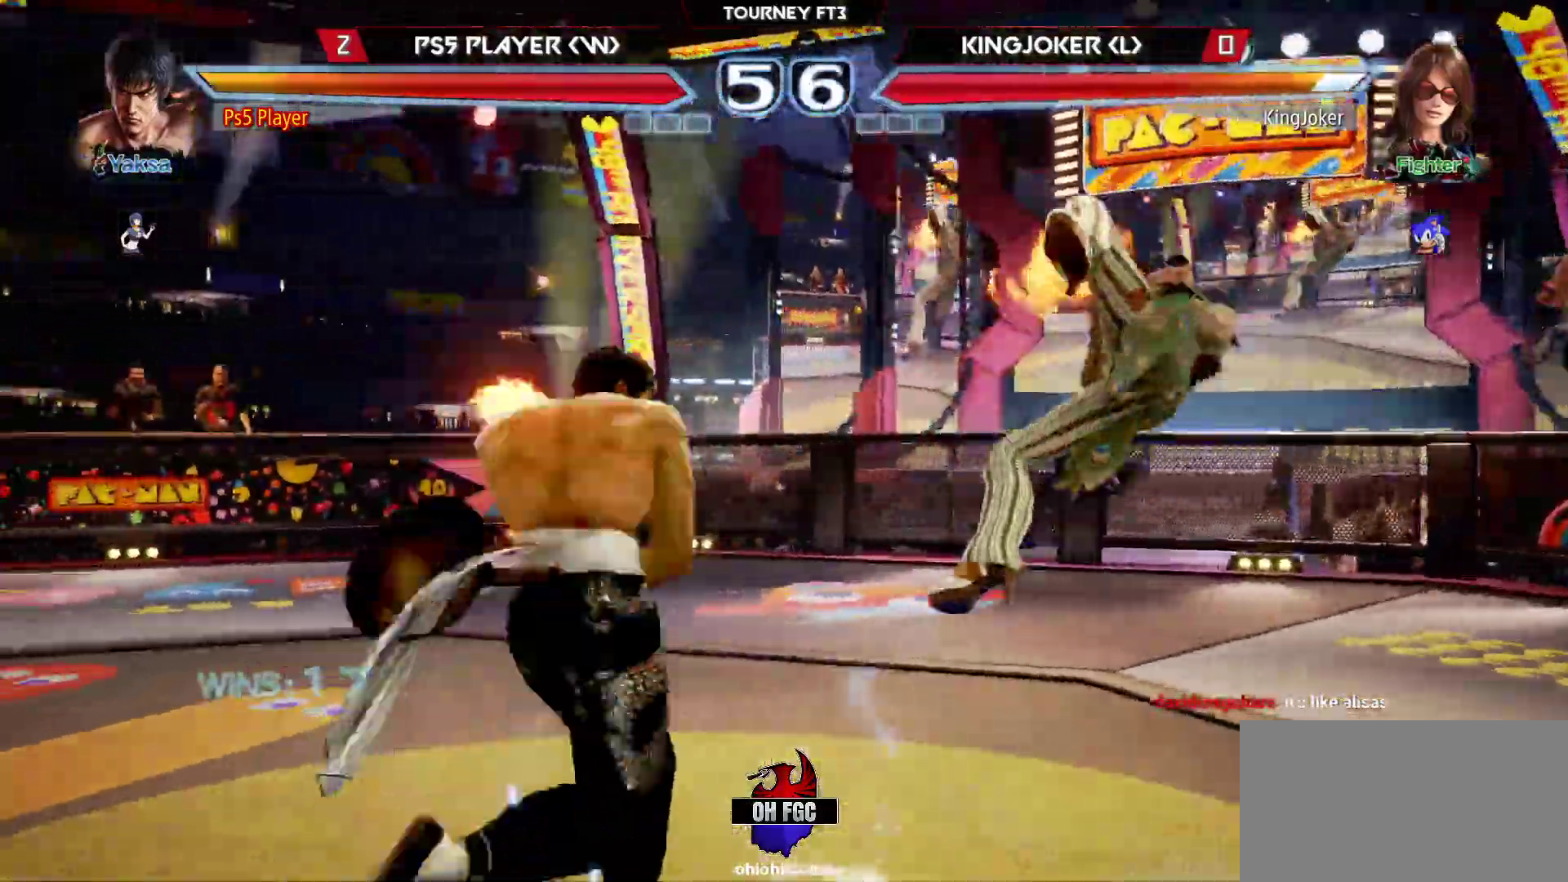
{"buttons": [], "left_stick": "left", "events": [[17, "CROSS", "down"], [50, "left_stick", "center"], [117, "CROSS", "up"], [317, "CIRCLE", "down"], [383, "CIRCLE", "up"], [433, "left_stick", "left"]]}
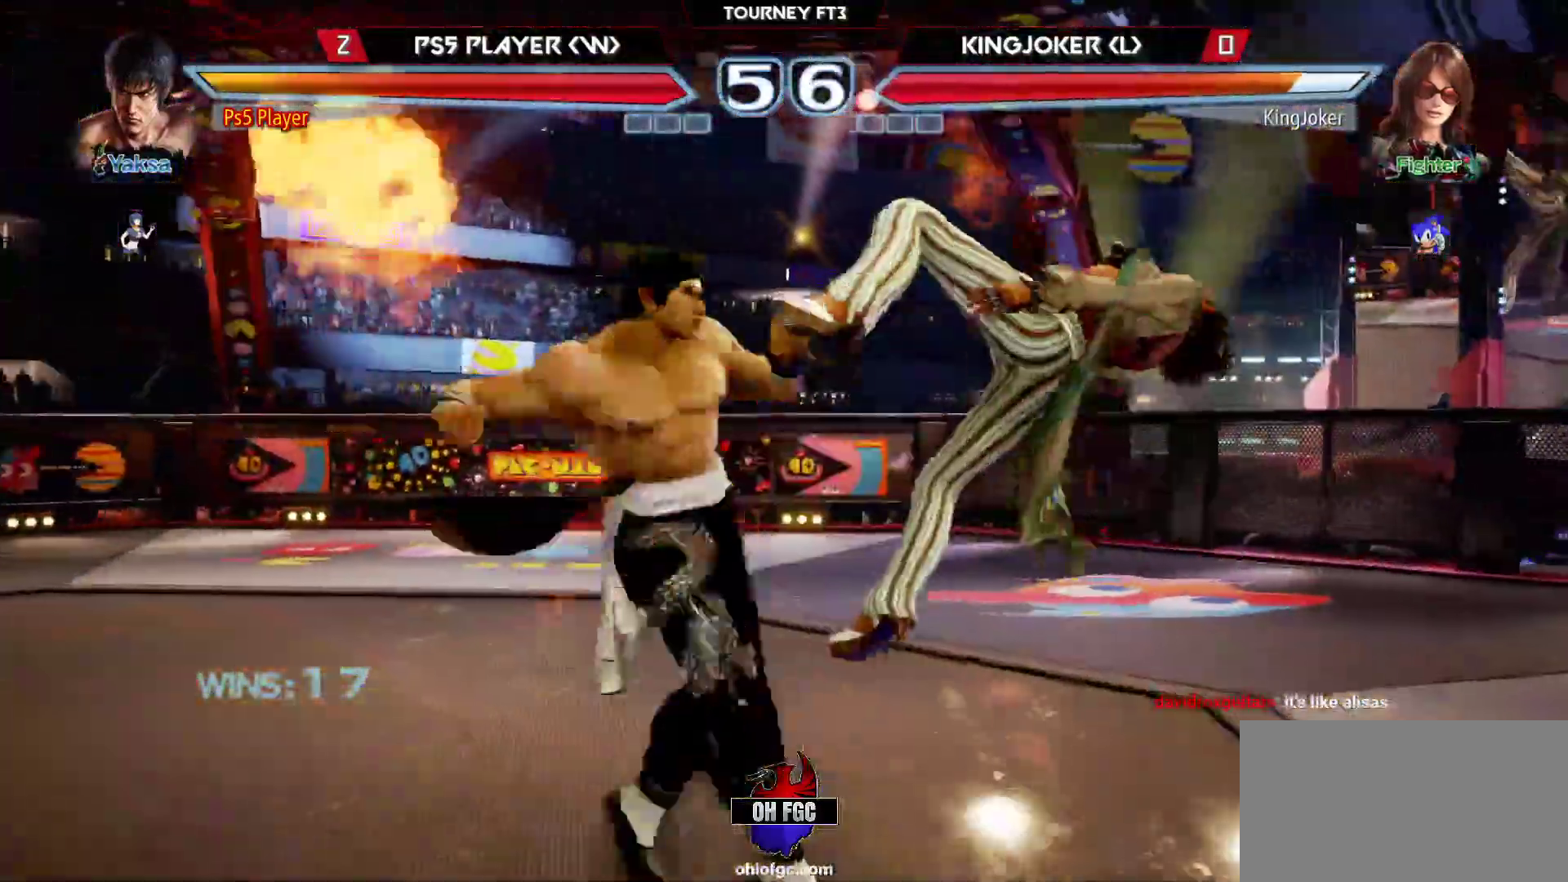
{"buttons": [], "left_stick": "right", "events": [[50, "left_stick", "center"], [350, "left_stick", "right"]]}
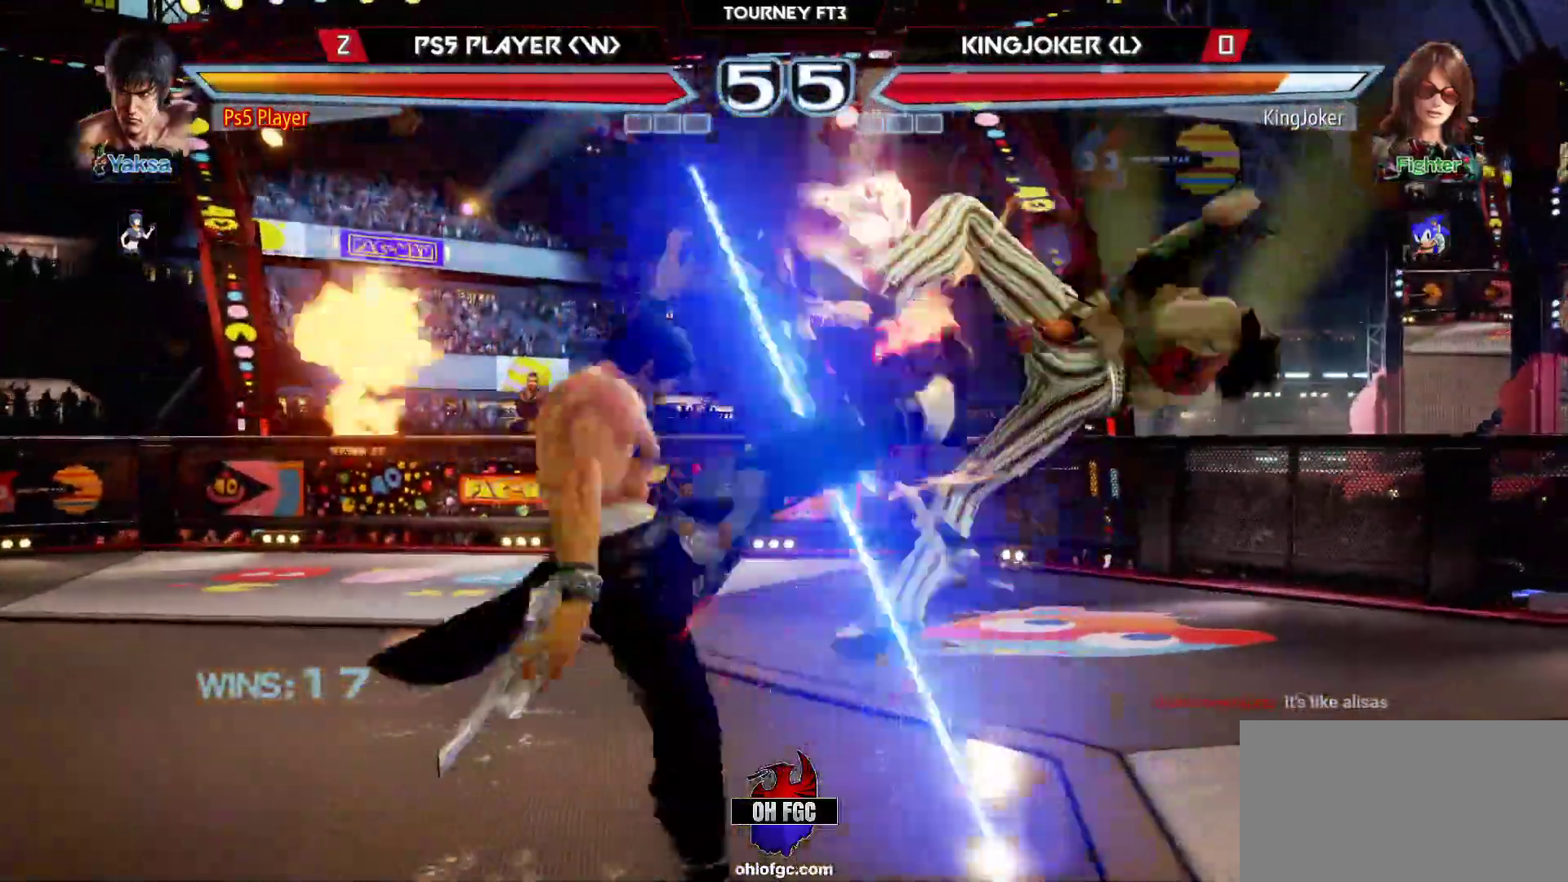
{"buttons": [], "left_stick": "center", "events": [[17, "left_stick", "center"], [200, "left_stick", "right"], [250, "CROSS", "down"], [250, "left_stick", "center"], [300, "CROSS", "up"]]}